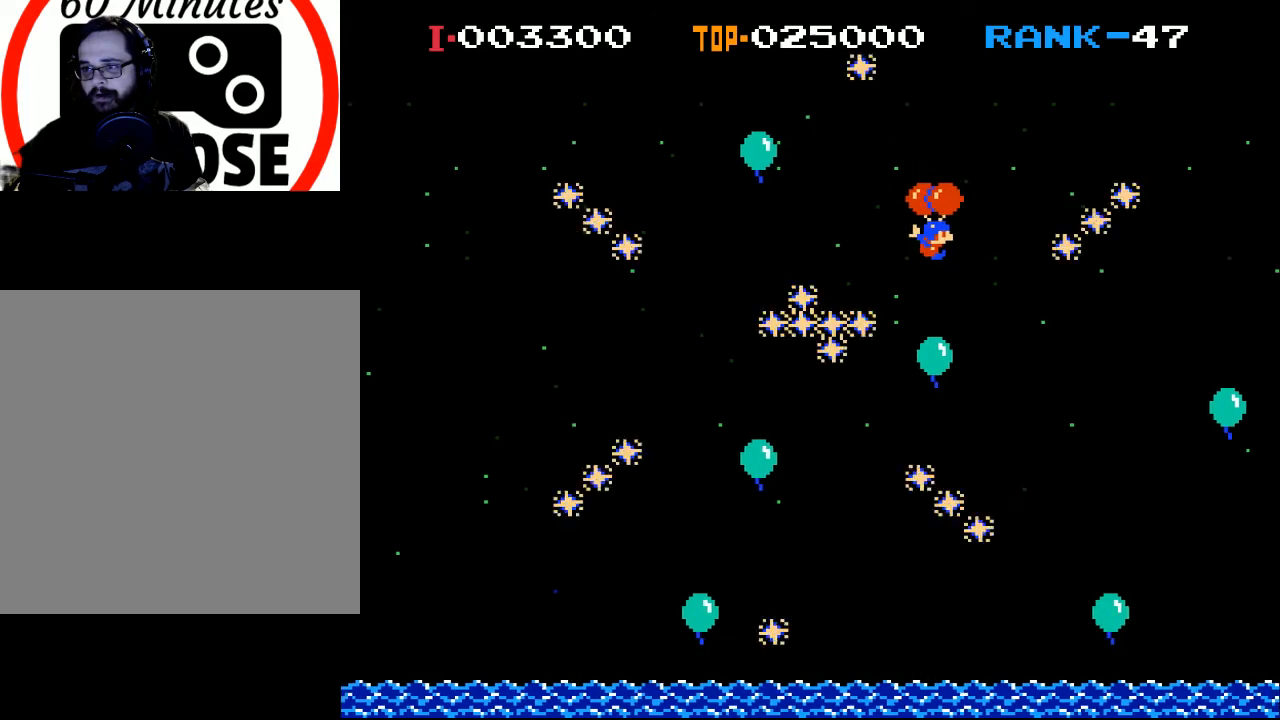
Gameplay with a controller (Xbox layout); each line is a JSON object with the inputs held at the frame after it. "events" lists button and stick changes between this image and that frame as [ms after this image, input, new state], when the widget could be followed in between. Not read: right_stick.
{"buttons": ["DPAD_RIGHT"], "left_stick": "center", "events": [[200, "DPAD_RIGHT", "up"], [400, "X", "down"], [433, "DPAD_RIGHT", "down"], [500, "X", "up"]]}
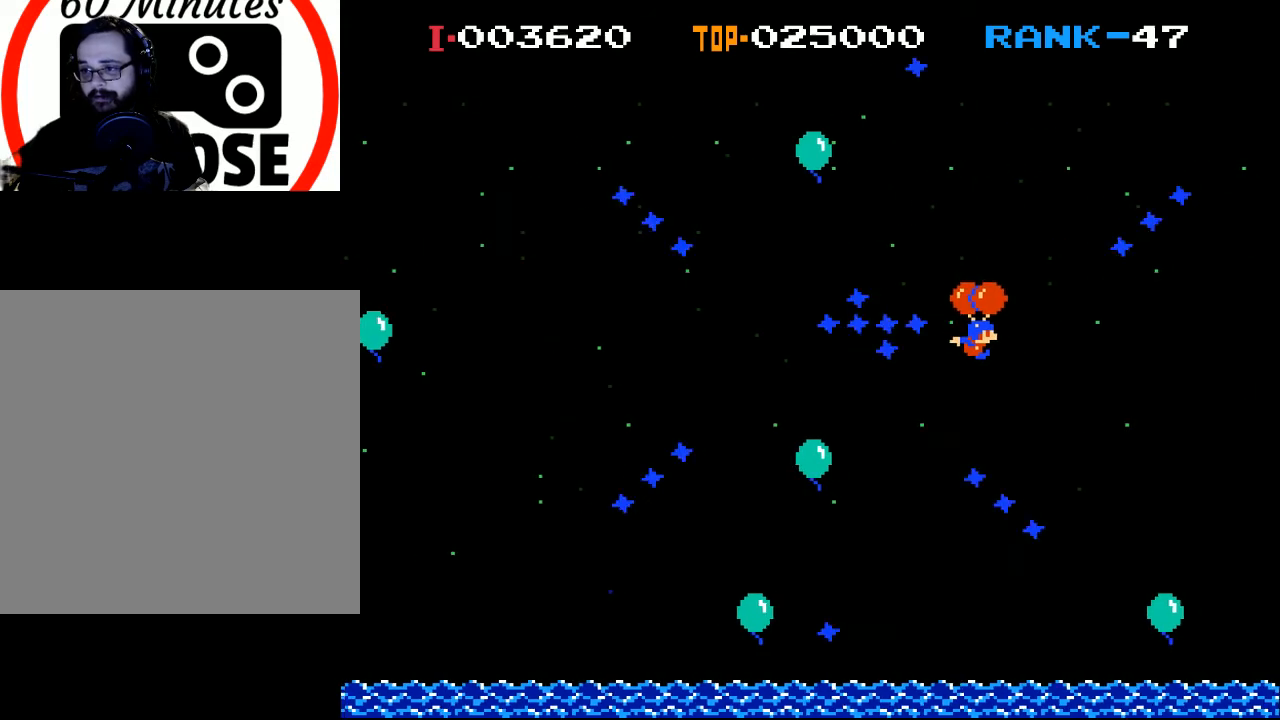
{"buttons": ["DPAD_LEFT"], "left_stick": "center", "events": [[167, "X", "down"], [267, "DPAD_RIGHT", "up"], [267, "X", "up"], [500, "DPAD_LEFT", "down"]]}
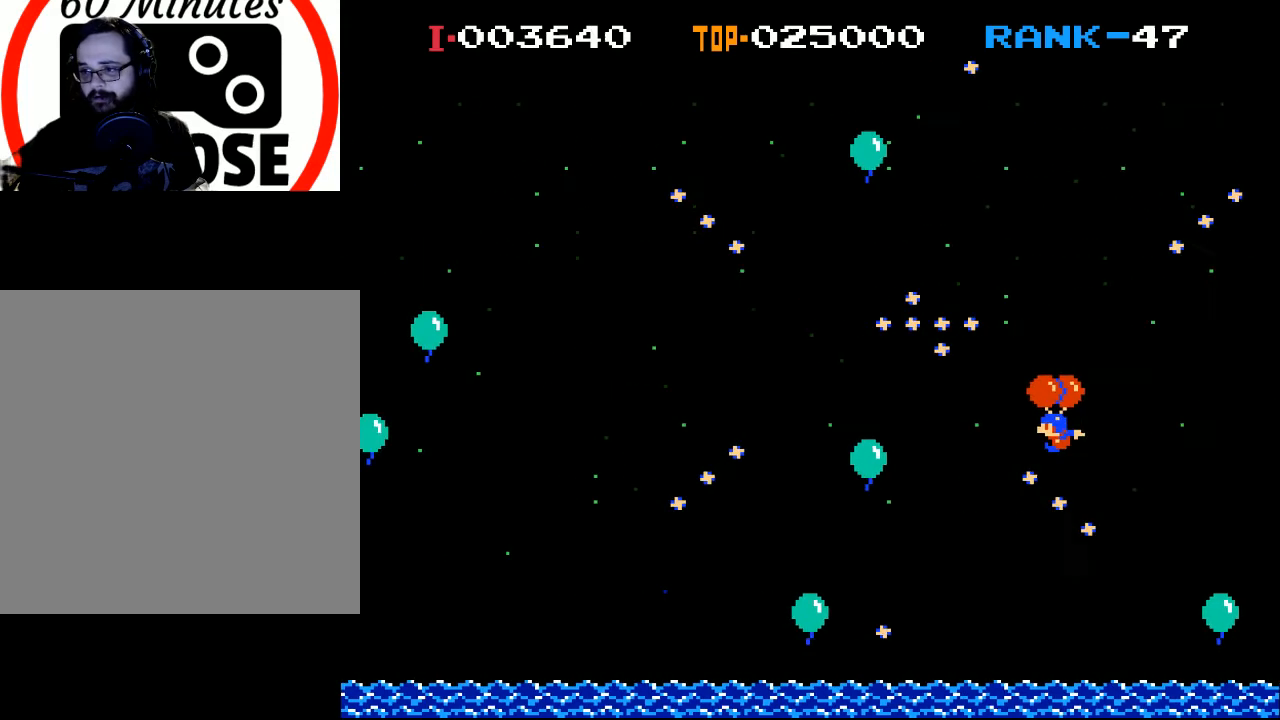
{"buttons": [], "left_stick": "center", "events": [[33, "X", "down"], [167, "DPAD_UP", "down"], [400, "DPAD_UP", "up"], [400, "X", "up"], [433, "DPAD_LEFT", "up"]]}
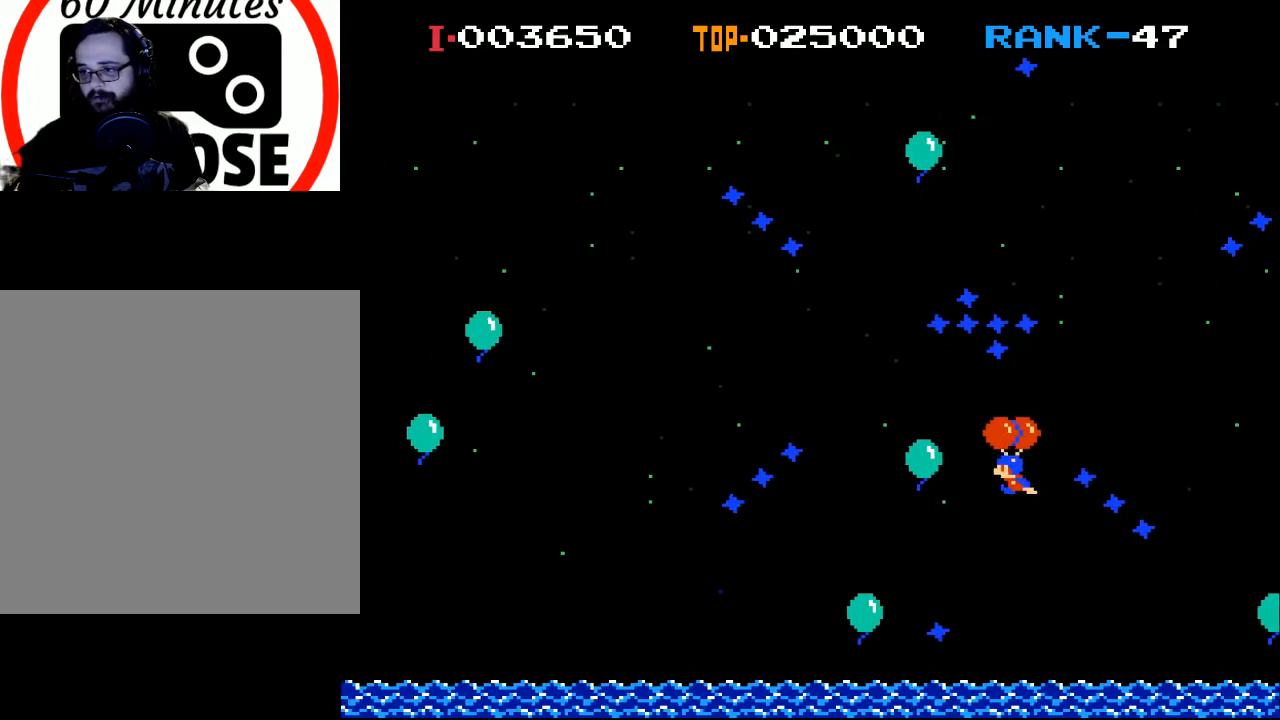
{"buttons": ["X", "DPAD_RIGHT"], "left_stick": "center", "events": [[67, "X", "down"], [233, "X", "up"], [267, "DPAD_RIGHT", "down"], [333, "X", "down"]]}
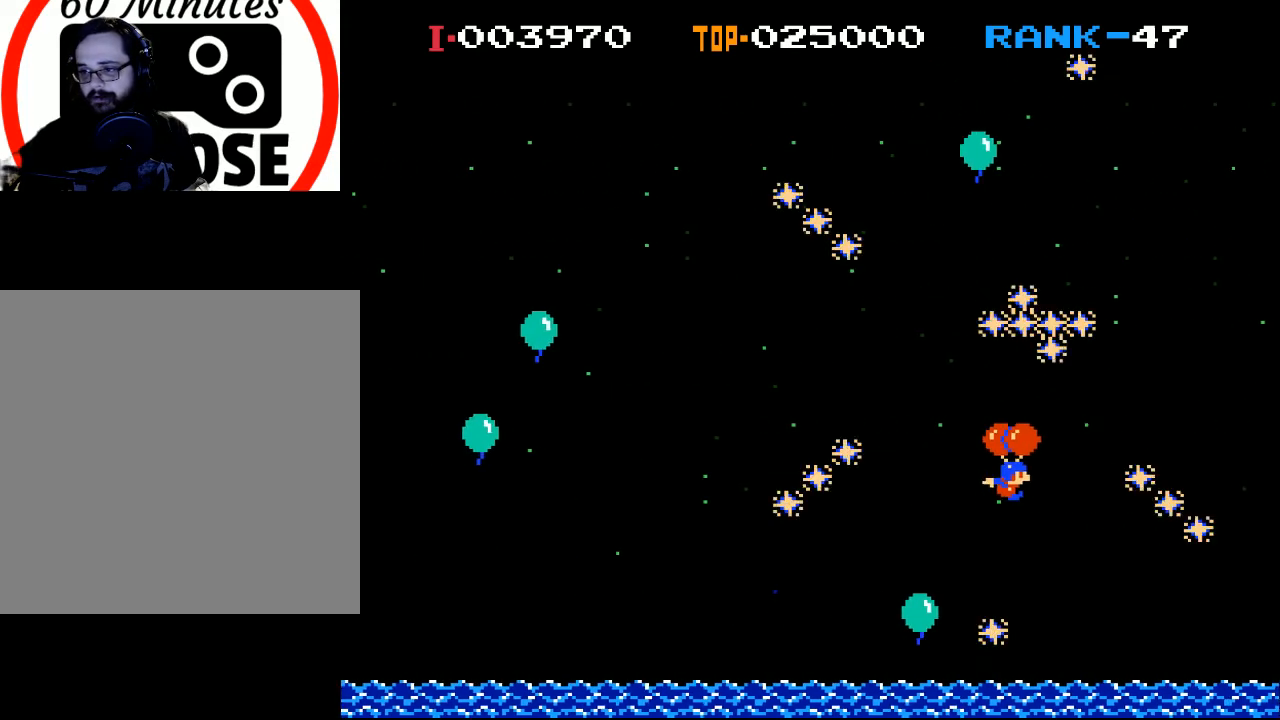
{"buttons": [], "left_stick": "center", "events": [[67, "X", "up"], [167, "DPAD_RIGHT", "up"], [167, "X", "down"], [300, "DPAD_LEFT", "down"], [333, "X", "up"], [467, "DPAD_LEFT", "up"]]}
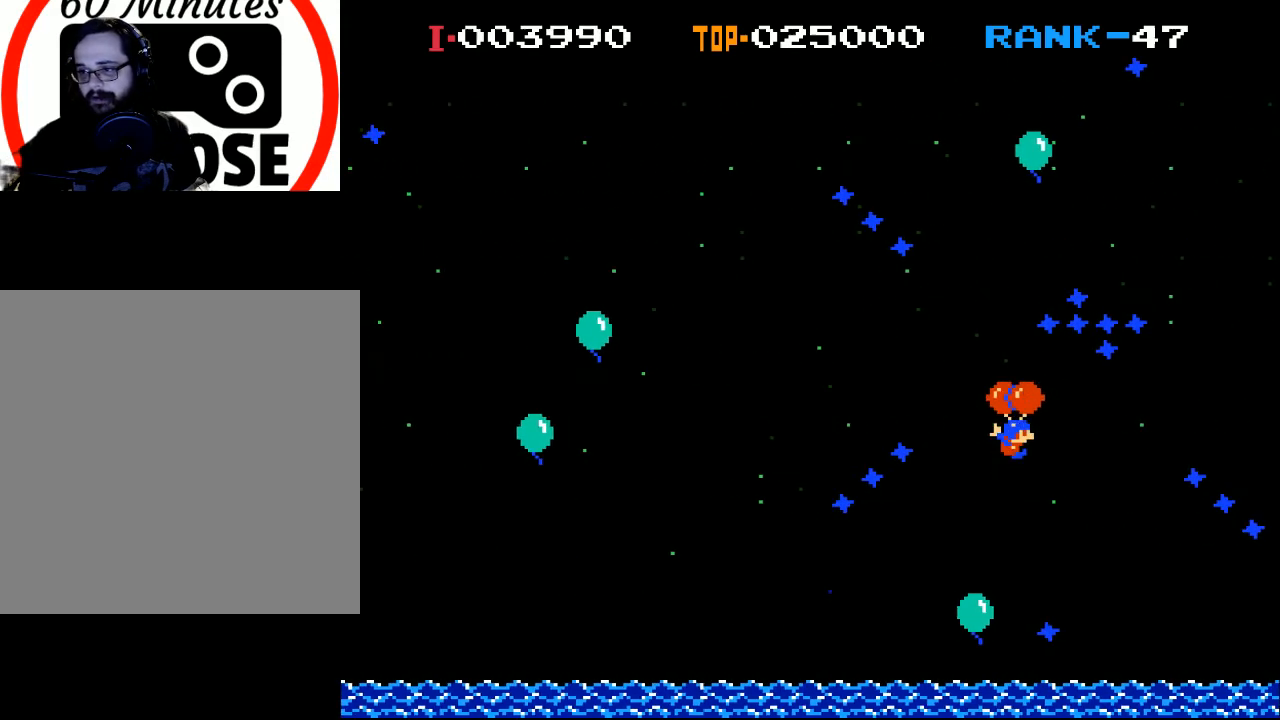
{"buttons": ["X"], "left_stick": "center", "events": [[133, "DPAD_RIGHT", "down"], [367, "X", "down"], [433, "DPAD_RIGHT", "up"]]}
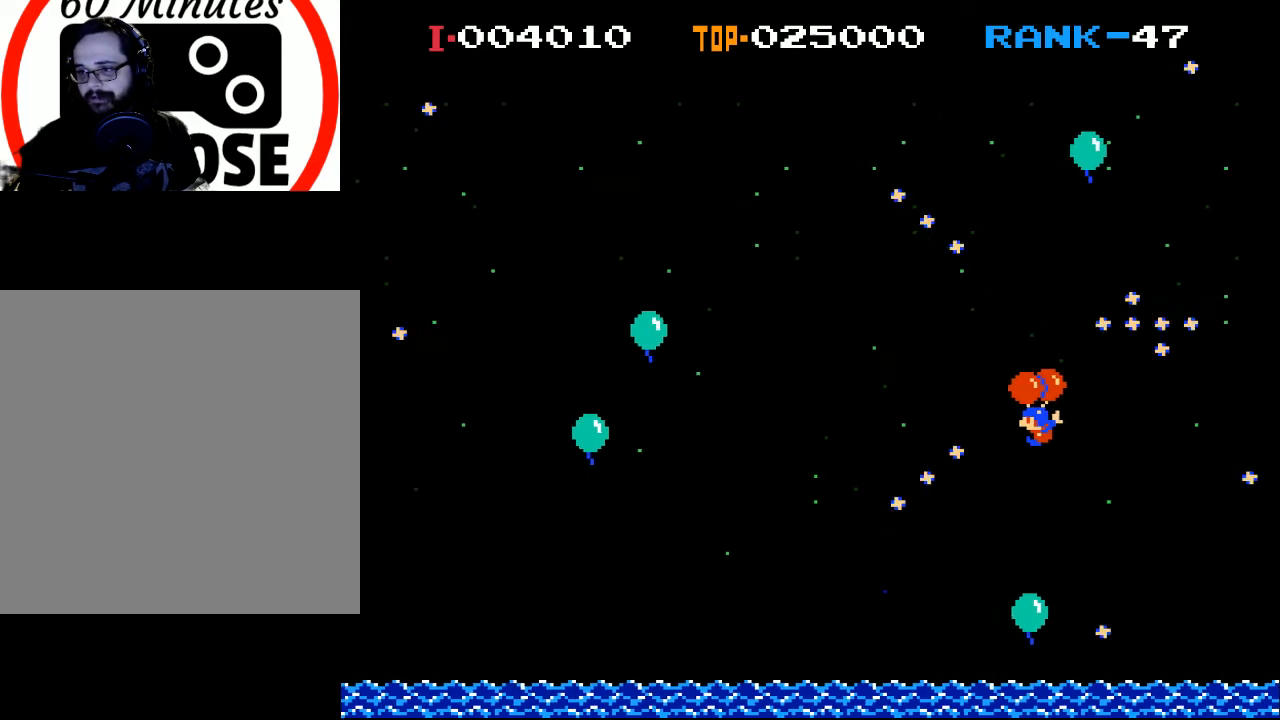
{"buttons": ["X", "DPAD_LEFT"], "left_stick": "center", "events": [[33, "DPAD_LEFT", "down"], [67, "X", "up"], [233, "X", "down"], [333, "X", "up"], [500, "X", "down"]]}
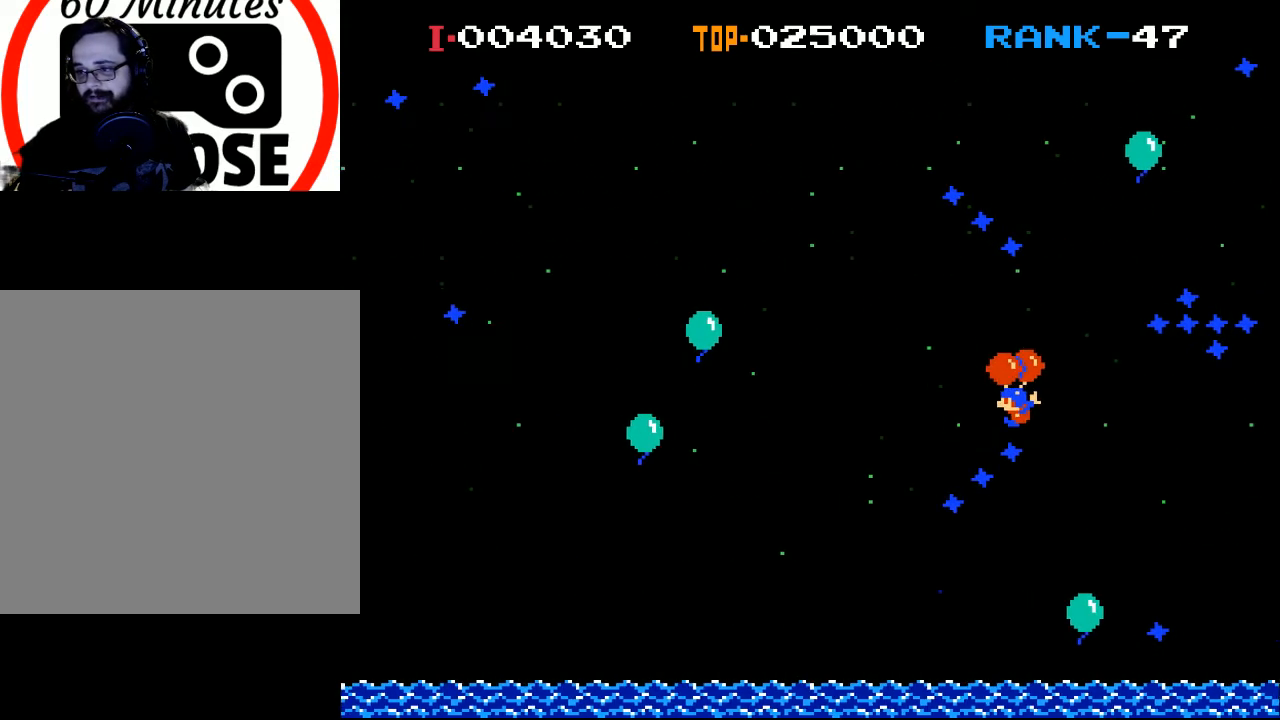
{"buttons": ["X"], "left_stick": "center", "events": [[167, "X", "up"], [200, "DPAD_LEFT", "up"], [500, "X", "down"]]}
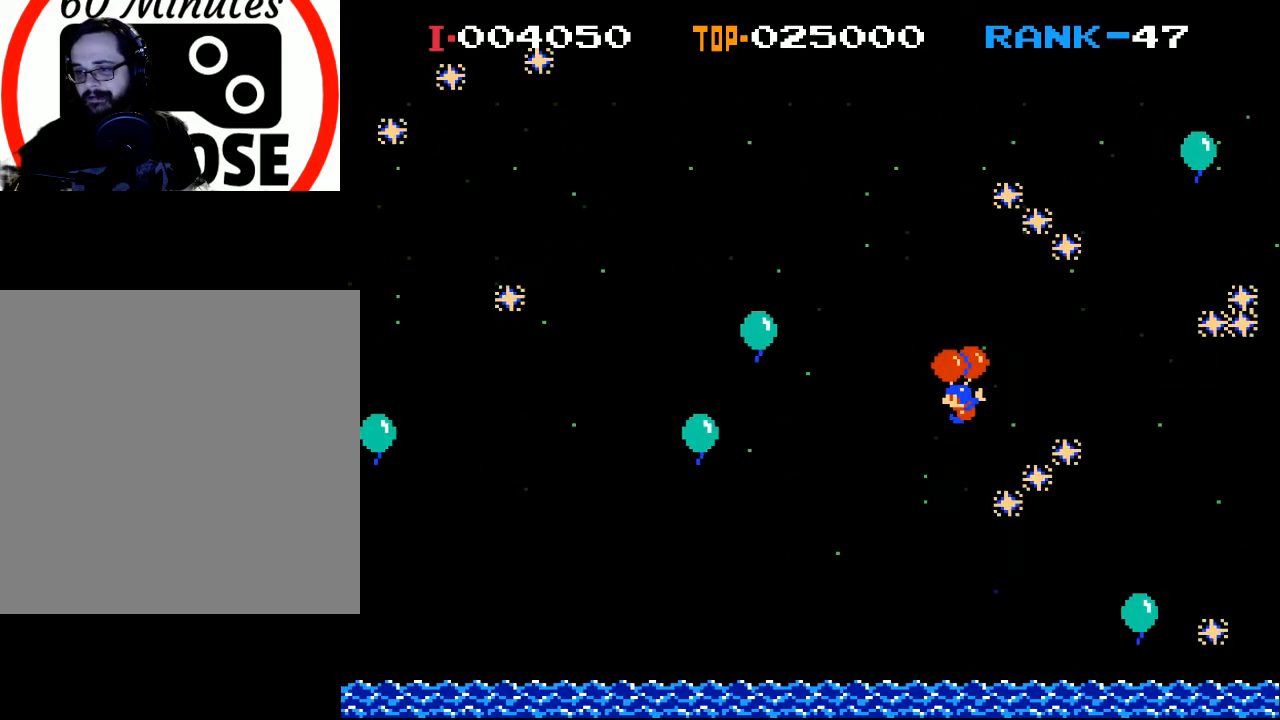
{"buttons": [], "left_stick": "center", "events": [[133, "X", "up"], [300, "X", "down"], [433, "X", "up"]]}
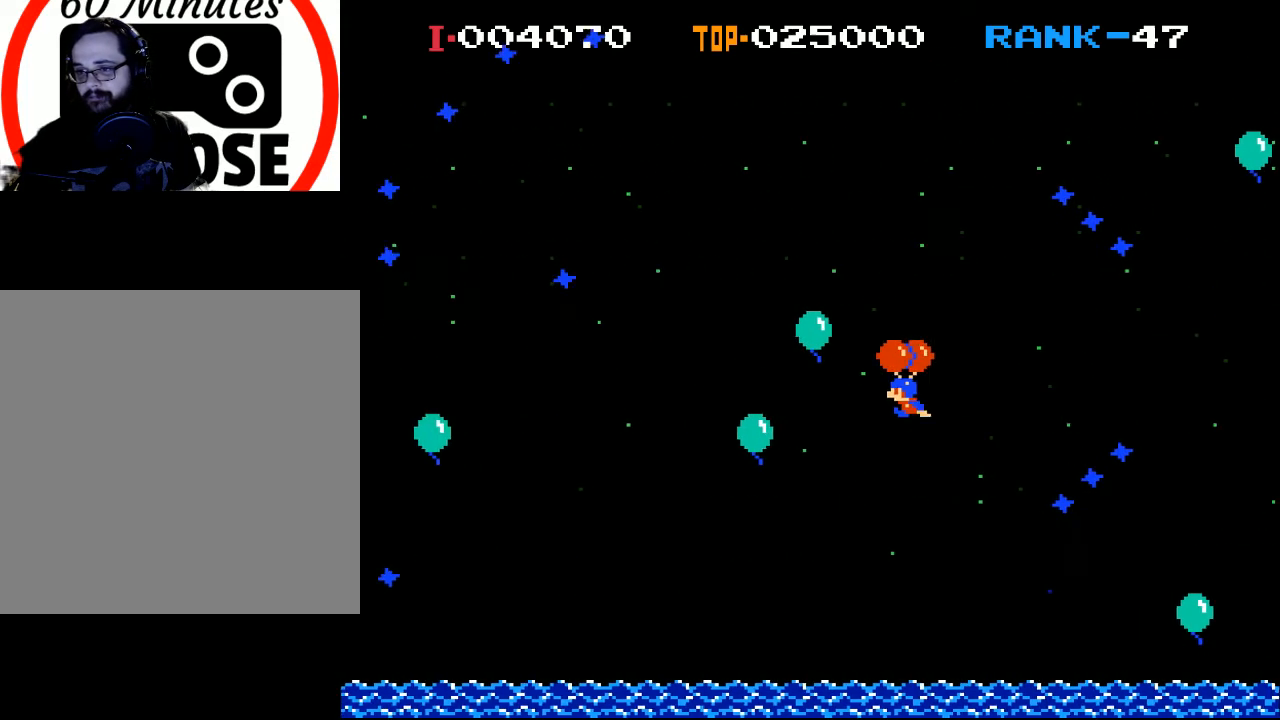
{"buttons": [], "left_stick": "center", "events": [[67, "X", "down"], [200, "X", "up"]]}
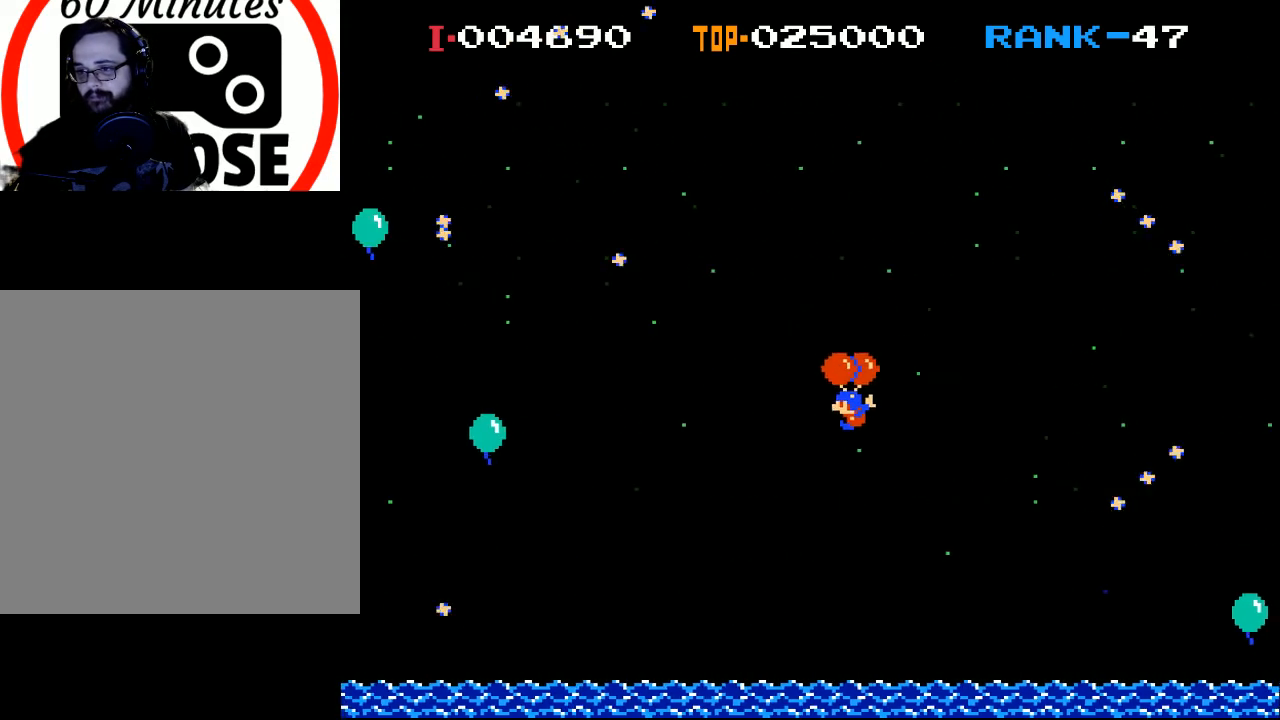
{"buttons": ["X"], "left_stick": "center", "events": [[300, "X", "down"], [400, "X", "up"], [500, "X", "down"]]}
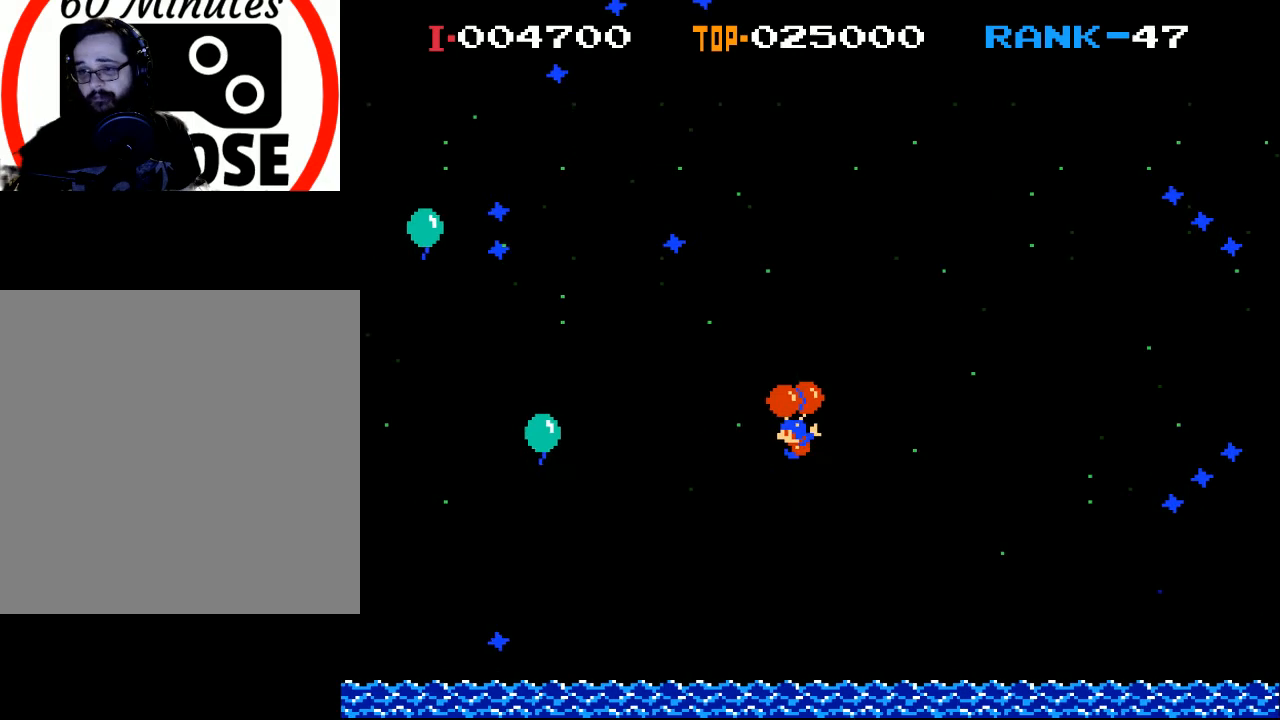
{"buttons": [], "left_stick": "center", "events": [[100, "X", "up"], [200, "X", "down"], [267, "X", "up"], [400, "X", "down"], [467, "X", "up"]]}
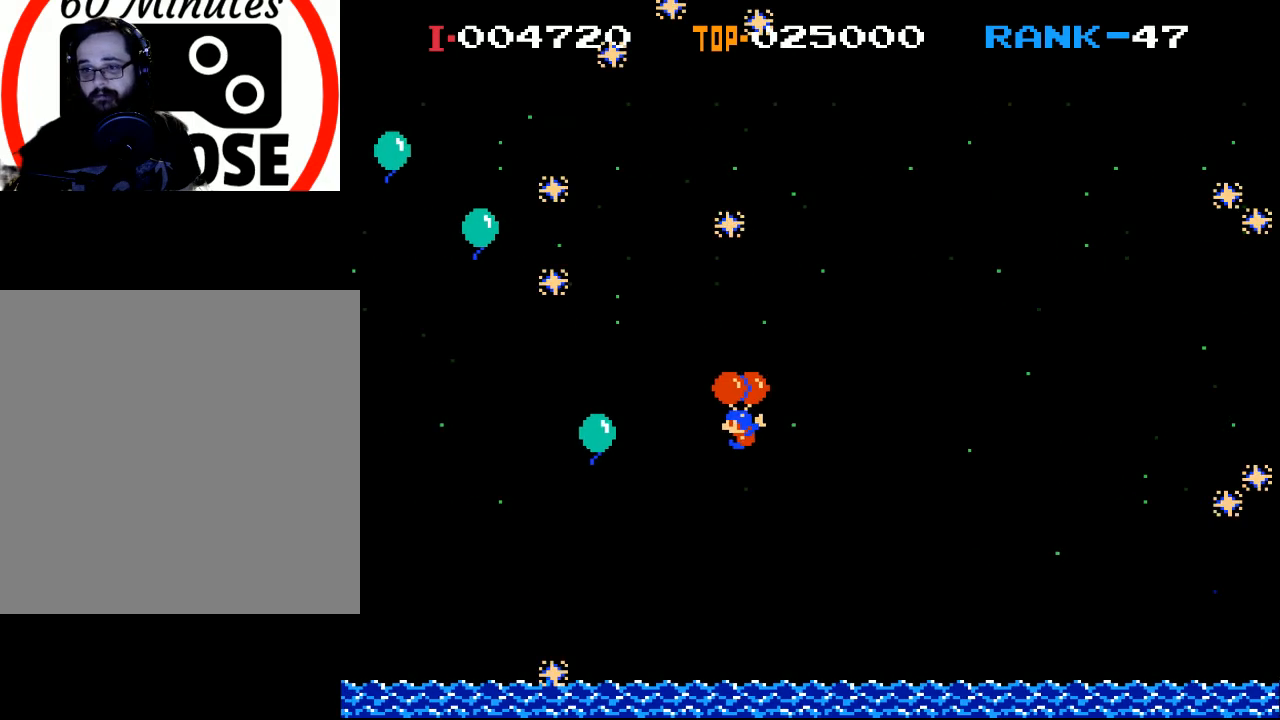
{"buttons": [], "left_stick": "center", "events": []}
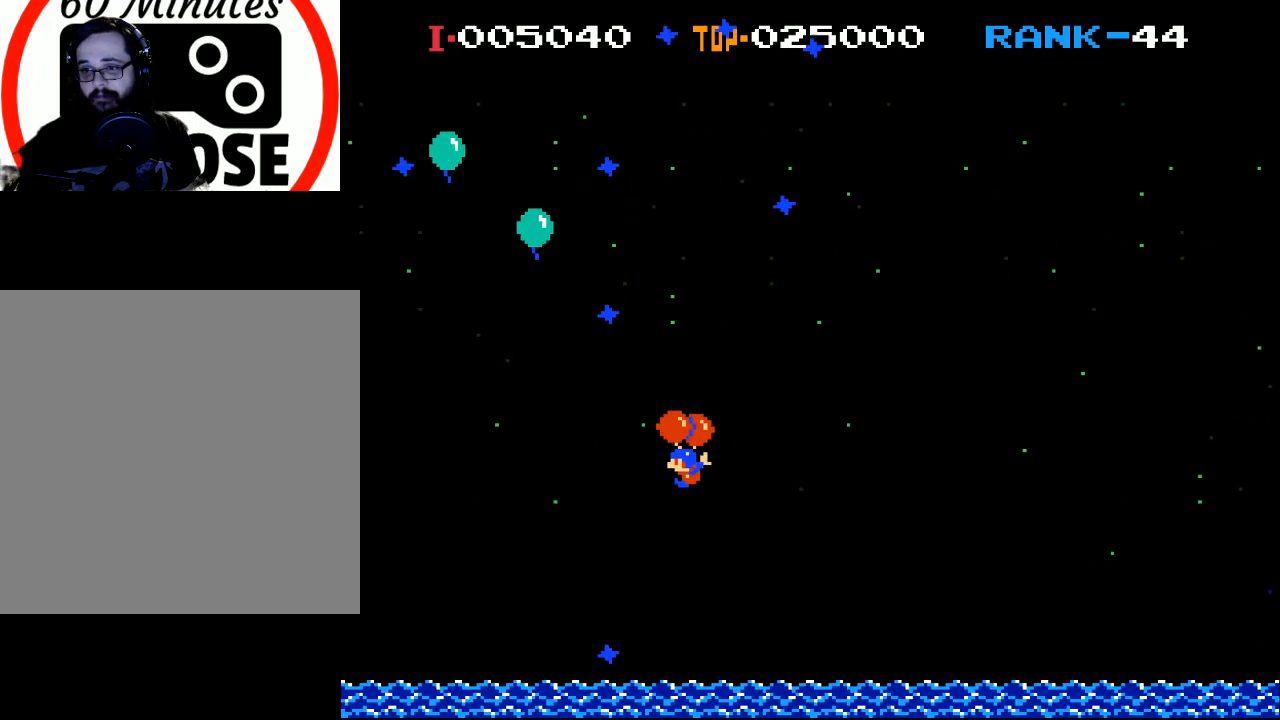
{"buttons": ["X"], "left_stick": "center", "events": [[167, "X", "down"], [333, "X", "up"], [400, "X", "down"]]}
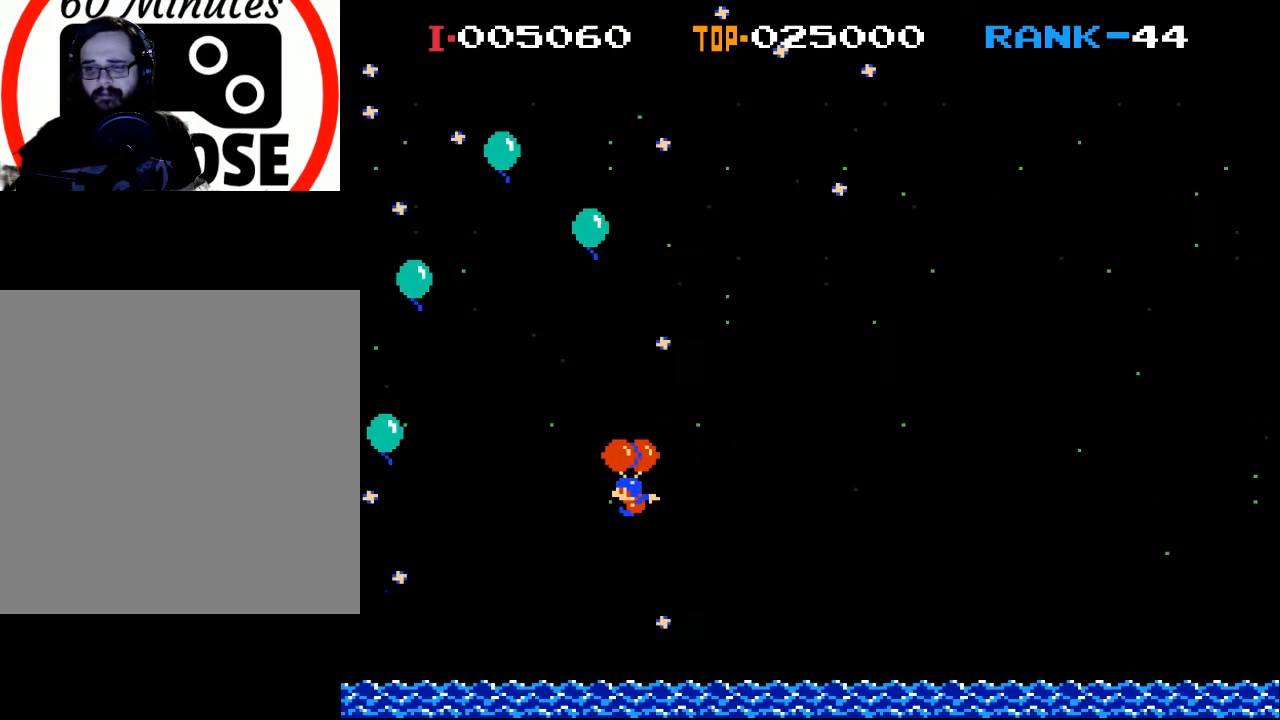
{"buttons": ["X"], "left_stick": "center", "events": [[33, "X", "up"], [167, "X", "down"], [233, "DPAD_RIGHT", "down"], [367, "DPAD_RIGHT", "up"], [367, "X", "up"], [467, "X", "down"]]}
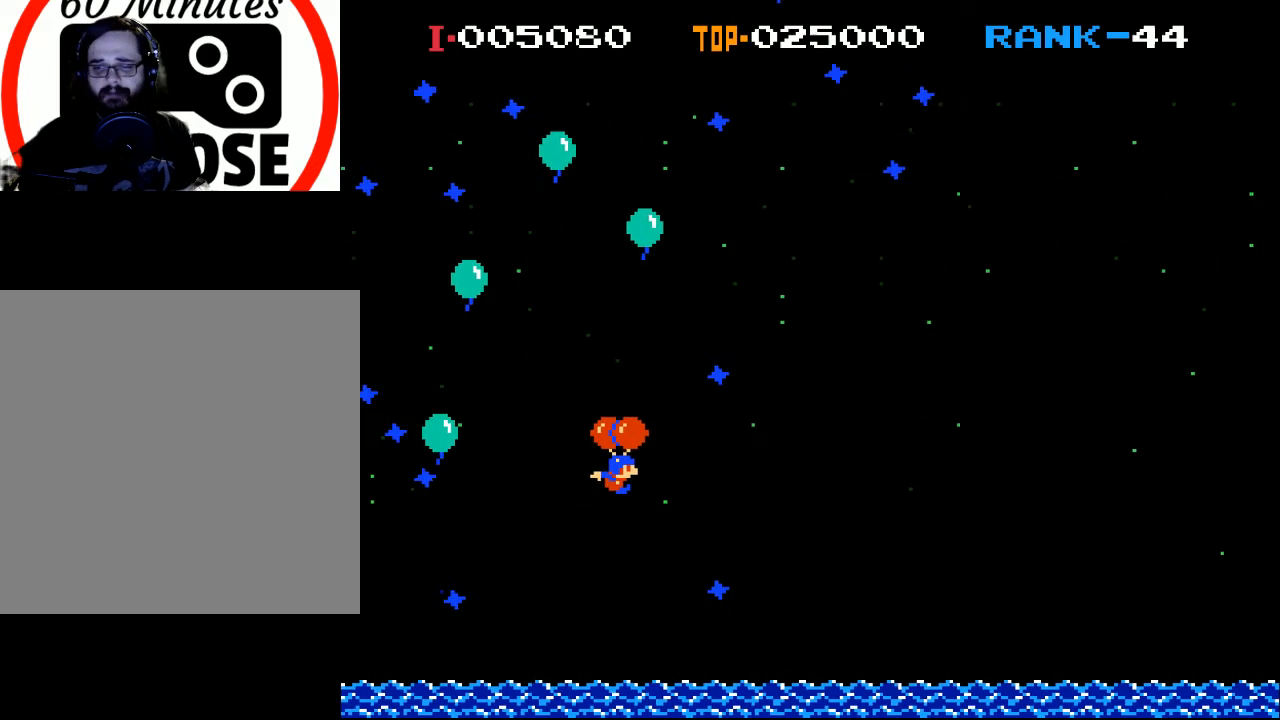
{"buttons": ["X"], "left_stick": "center", "events": [[100, "DPAD_RIGHT", "down"], [333, "DPAD_RIGHT", "up"]]}
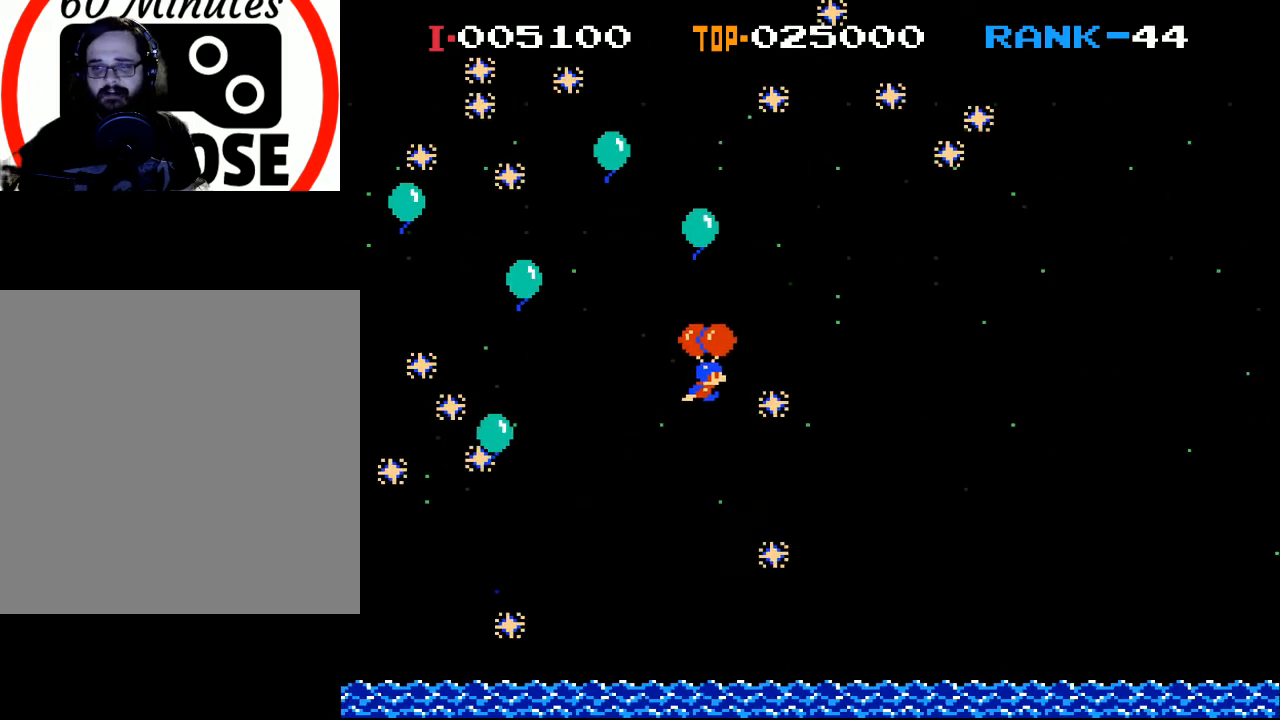
{"buttons": ["X", "DPAD_LEFT"], "left_stick": "center", "events": [[100, "DPAD_RIGHT", "down"], [133, "DPAD_RIGHT", "up"], [167, "X", "up"], [233, "DPAD_LEFT", "down"], [433, "X", "down"]]}
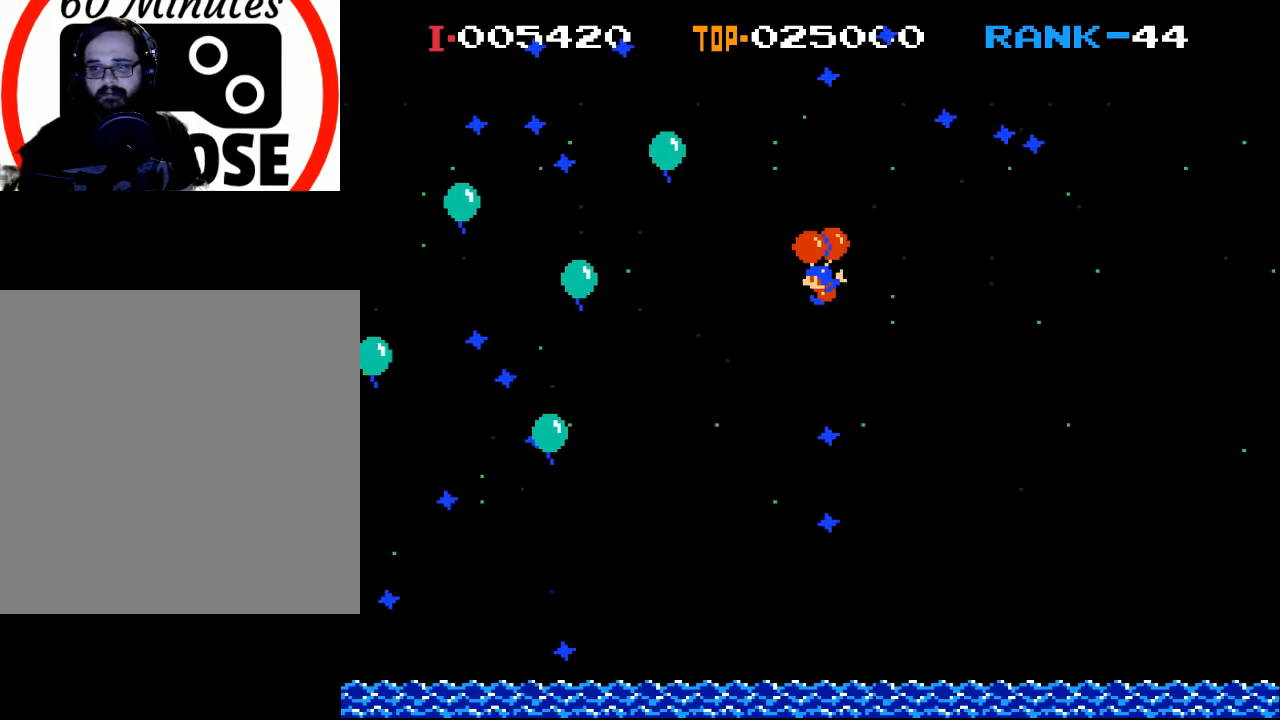
{"buttons": ["DPAD_LEFT"], "left_stick": "center", "events": [[67, "X", "up"]]}
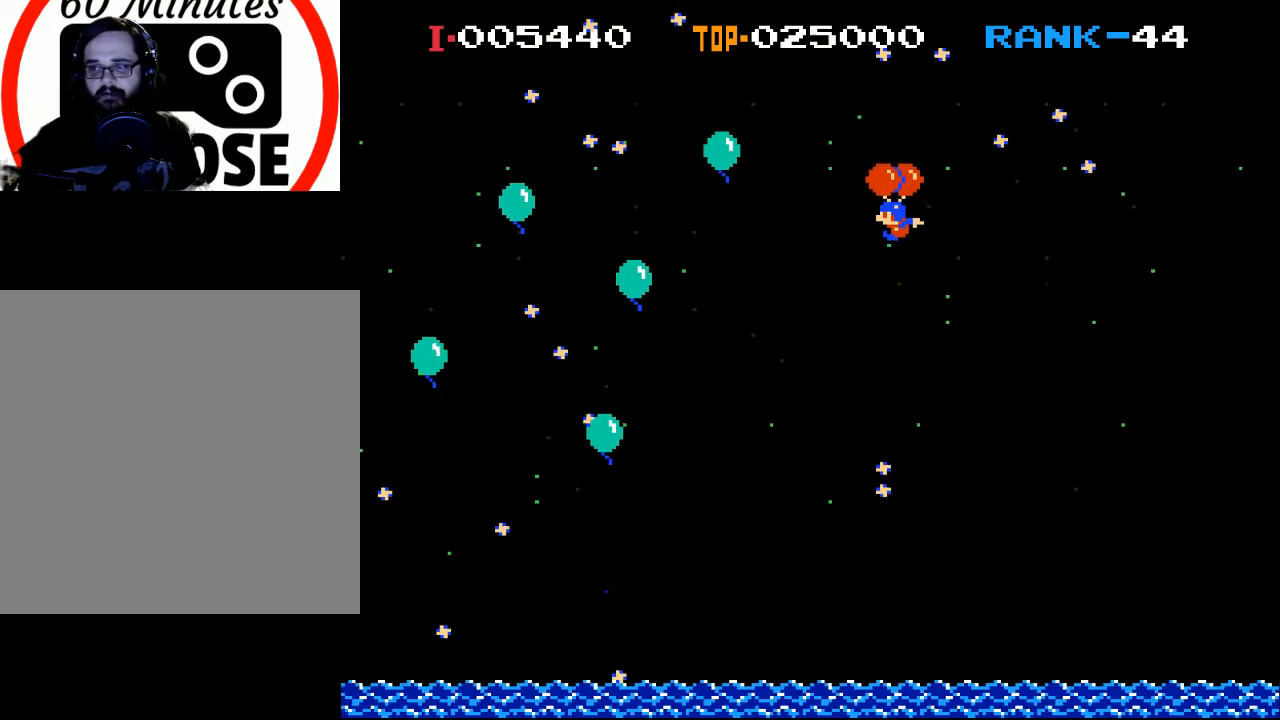
{"buttons": [], "left_stick": "center", "events": [[33, "X", "down"], [100, "X", "up"], [467, "DPAD_LEFT", "up"]]}
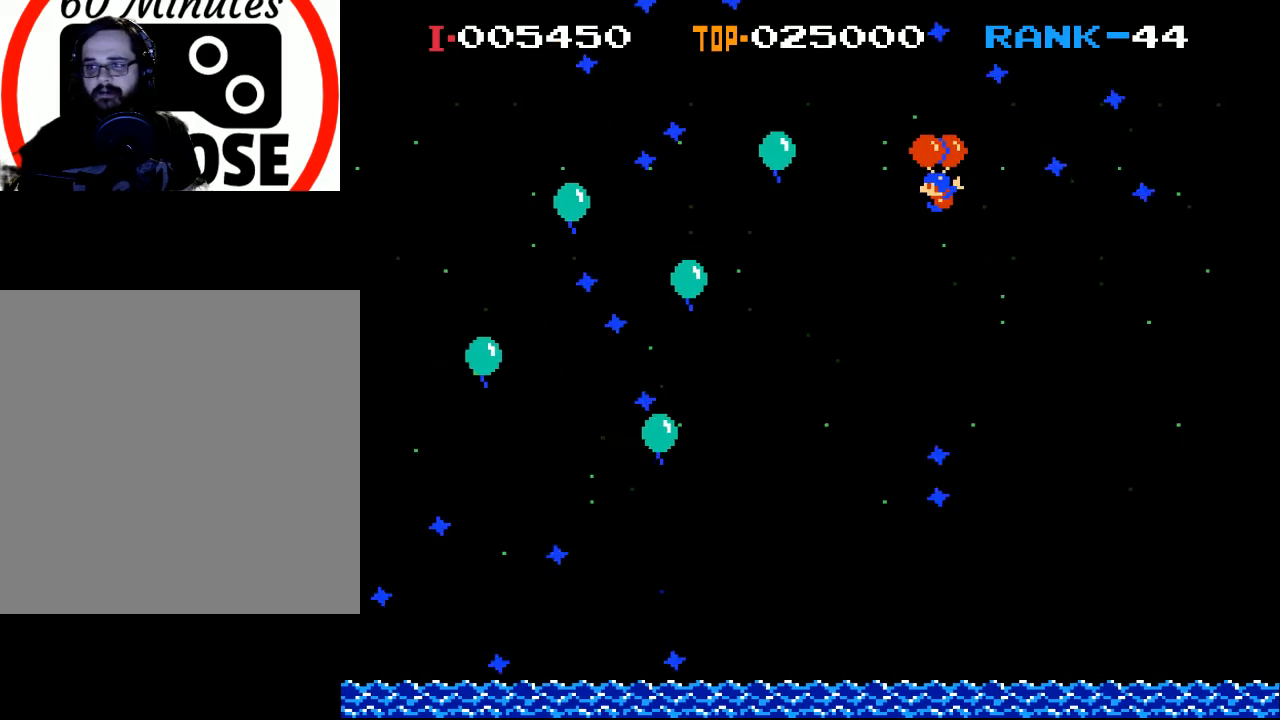
{"buttons": ["X", "DPAD_LEFT"], "left_stick": "center", "events": [[67, "DPAD_LEFT", "down"], [300, "DPAD_LEFT", "up"], [367, "DPAD_LEFT", "down"], [467, "X", "down"]]}
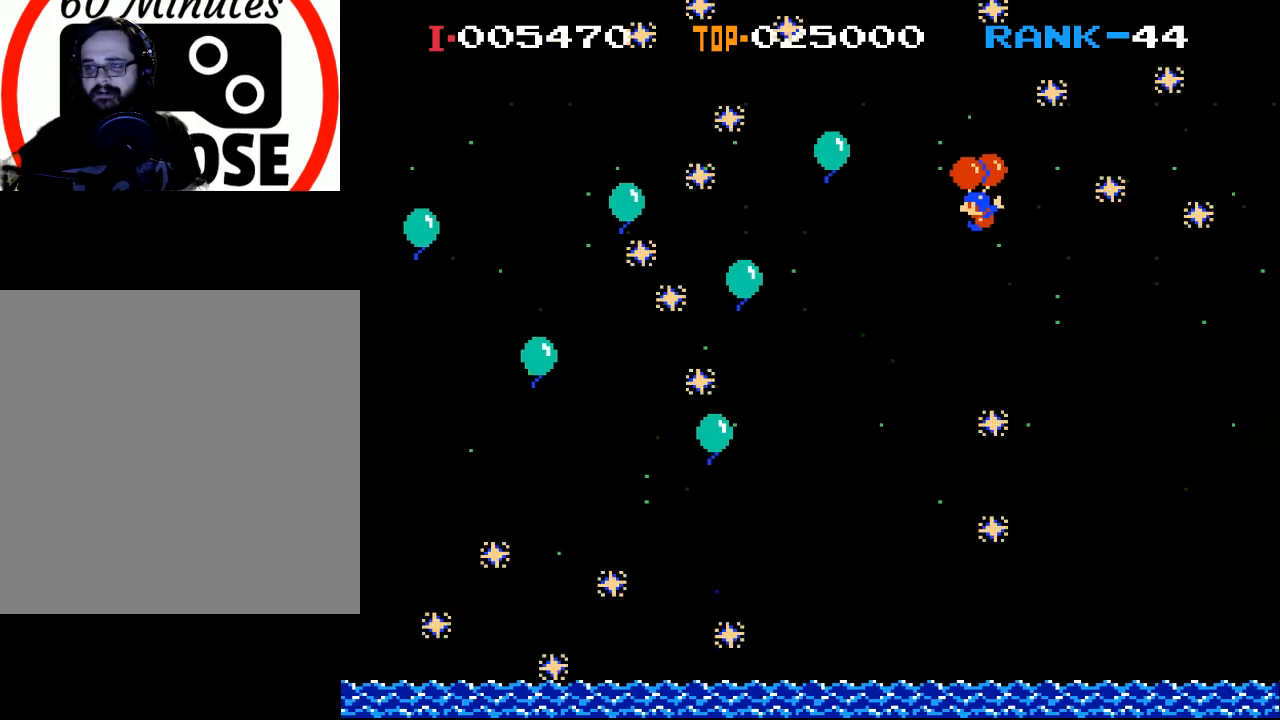
{"buttons": [], "left_stick": "center", "events": [[33, "DPAD_LEFT", "up"], [67, "X", "up"], [133, "DPAD_LEFT", "down"], [267, "DPAD_LEFT", "up"], [267, "X", "down"], [367, "DPAD_LEFT", "down"], [400, "X", "up"], [500, "DPAD_LEFT", "up"]]}
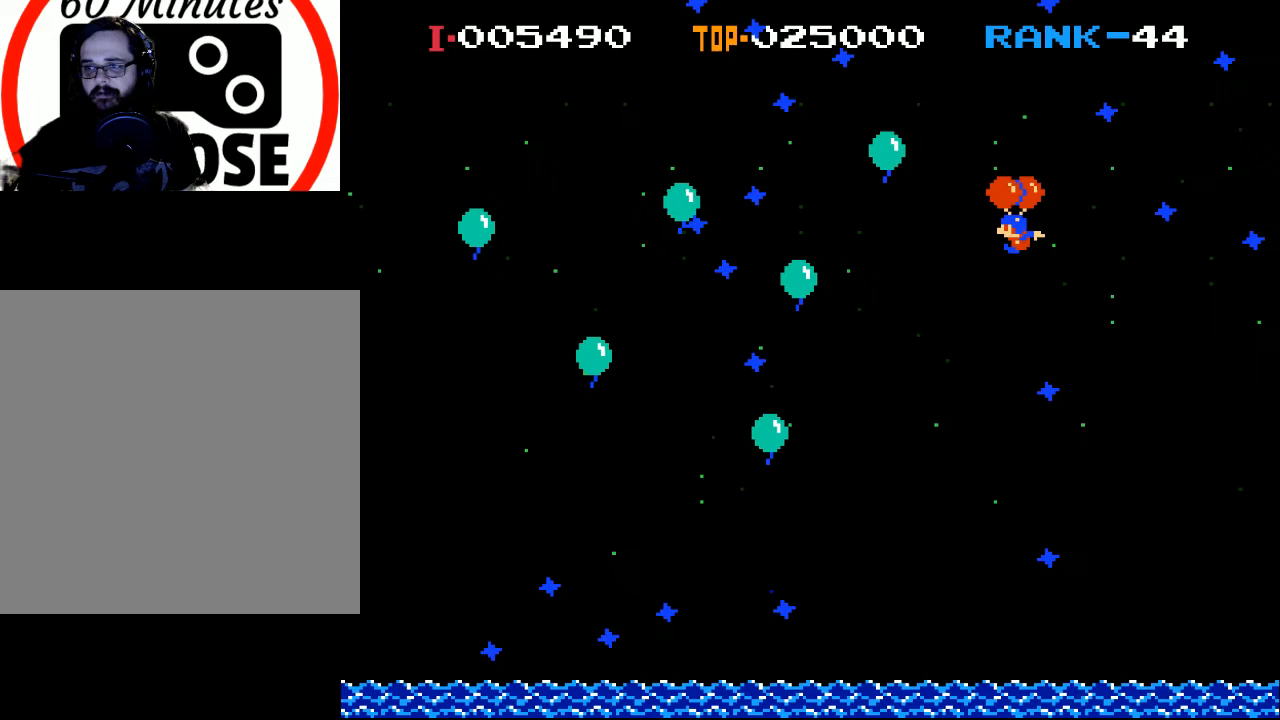
{"buttons": ["X"], "left_stick": "center", "events": [[67, "DPAD_LEFT", "down"], [167, "X", "down"], [300, "DPAD_LEFT", "up"], [300, "X", "up"], [400, "DPAD_LEFT", "down"], [500, "DPAD_LEFT", "up"], [500, "X", "down"]]}
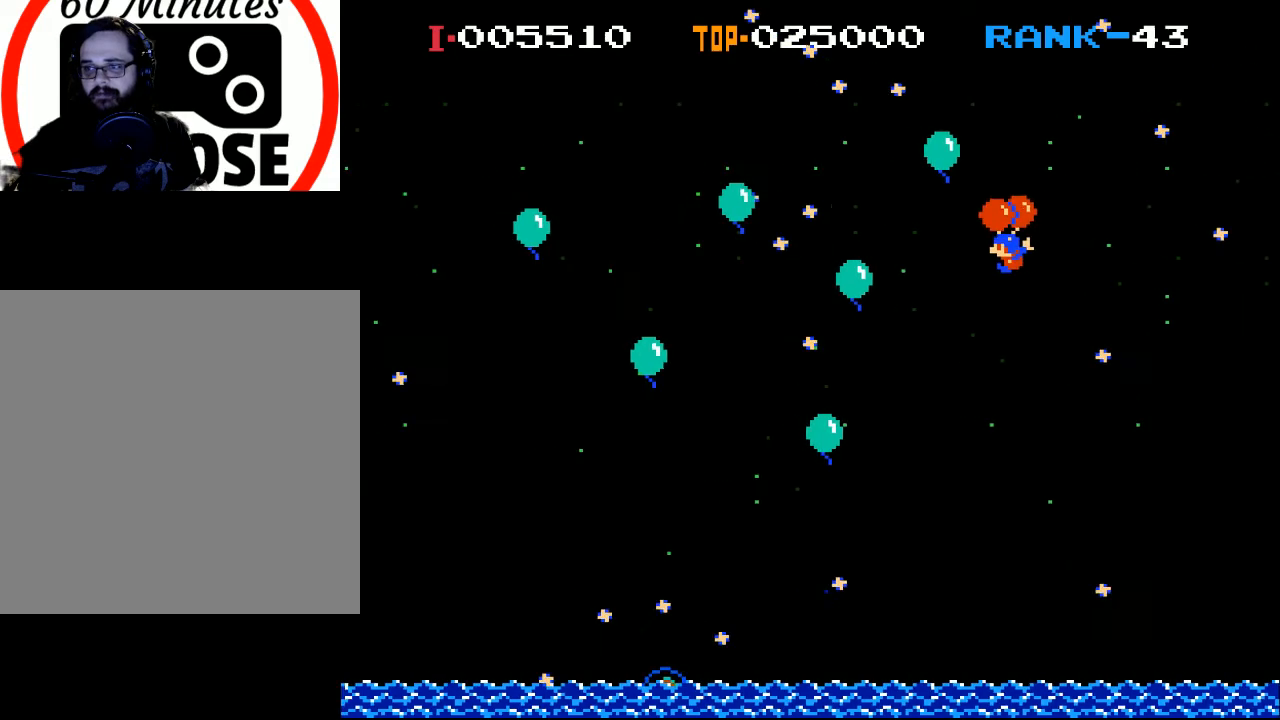
{"buttons": ["DPAD_RIGHT"], "left_stick": "center", "events": [[100, "X", "up"], [333, "X", "down"], [400, "X", "up"], [467, "DPAD_RIGHT", "down"]]}
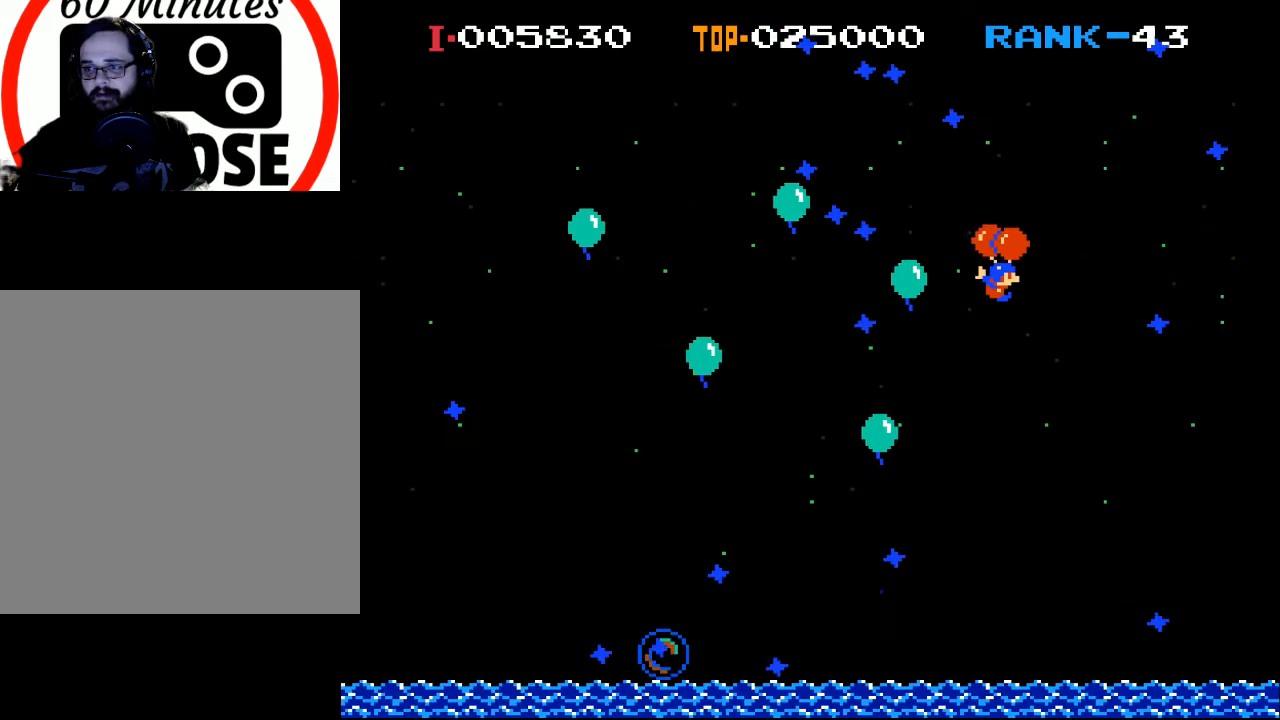
{"buttons": [], "left_stick": "center", "events": [[33, "DPAD_RIGHT", "up"], [200, "DPAD_RIGHT", "down"], [267, "DPAD_RIGHT", "up"], [433, "DPAD_RIGHT", "down"], [500, "DPAD_RIGHT", "up"]]}
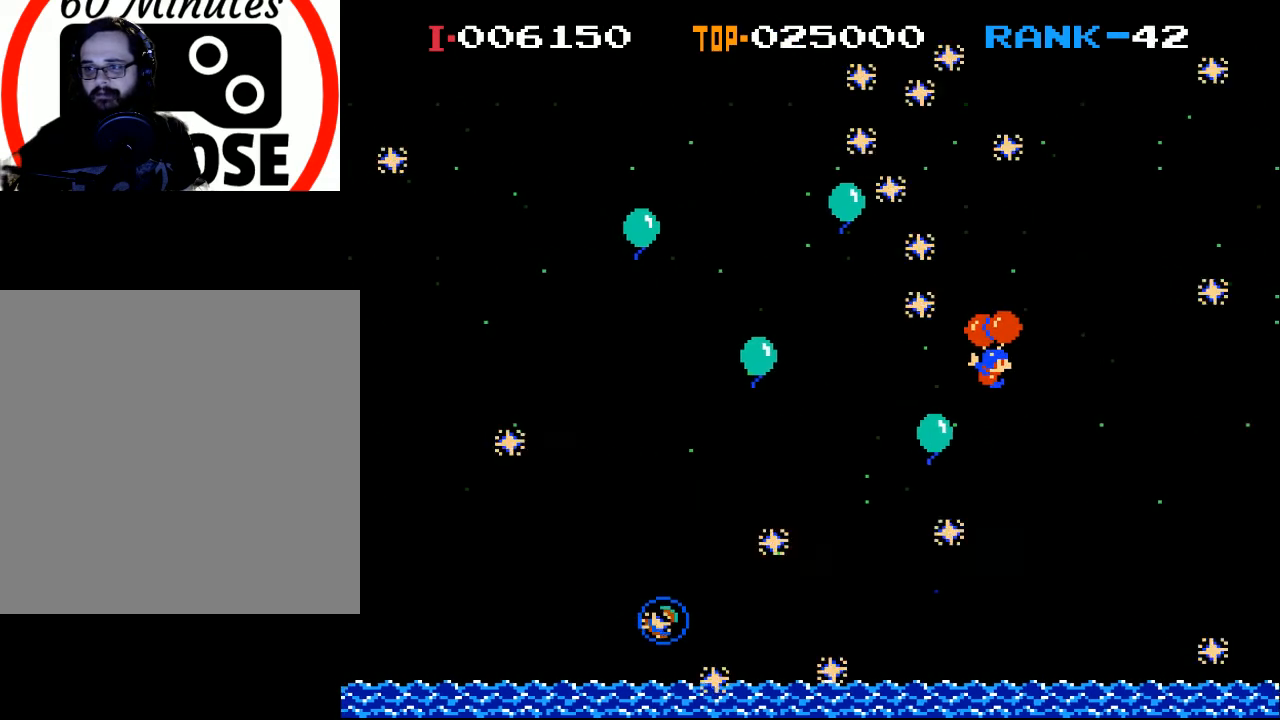
{"buttons": ["X"], "left_stick": "center", "events": [[267, "X", "down"], [300, "DPAD_LEFT", "down"], [433, "DPAD_LEFT", "up"]]}
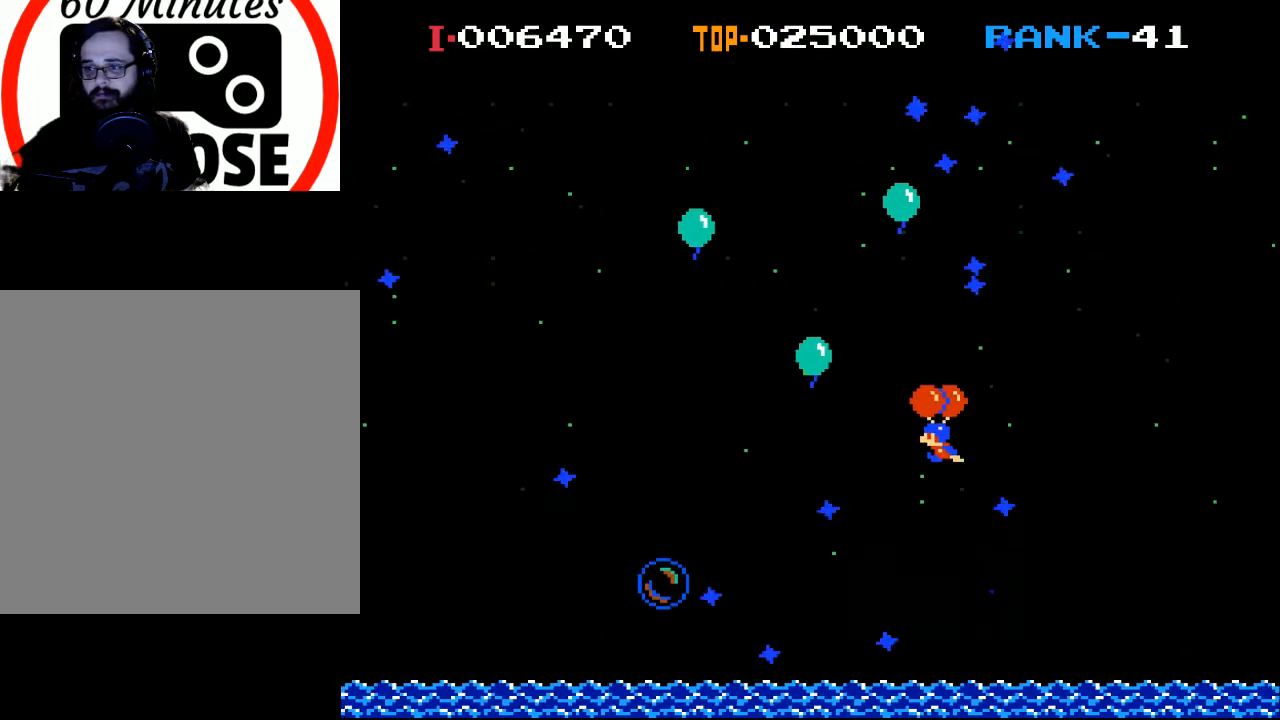
{"buttons": ["X", "DPAD_RIGHT"], "left_stick": "center", "events": [[67, "DPAD_LEFT", "down"], [167, "DPAD_LEFT", "up"], [267, "DPAD_RIGHT", "down"]]}
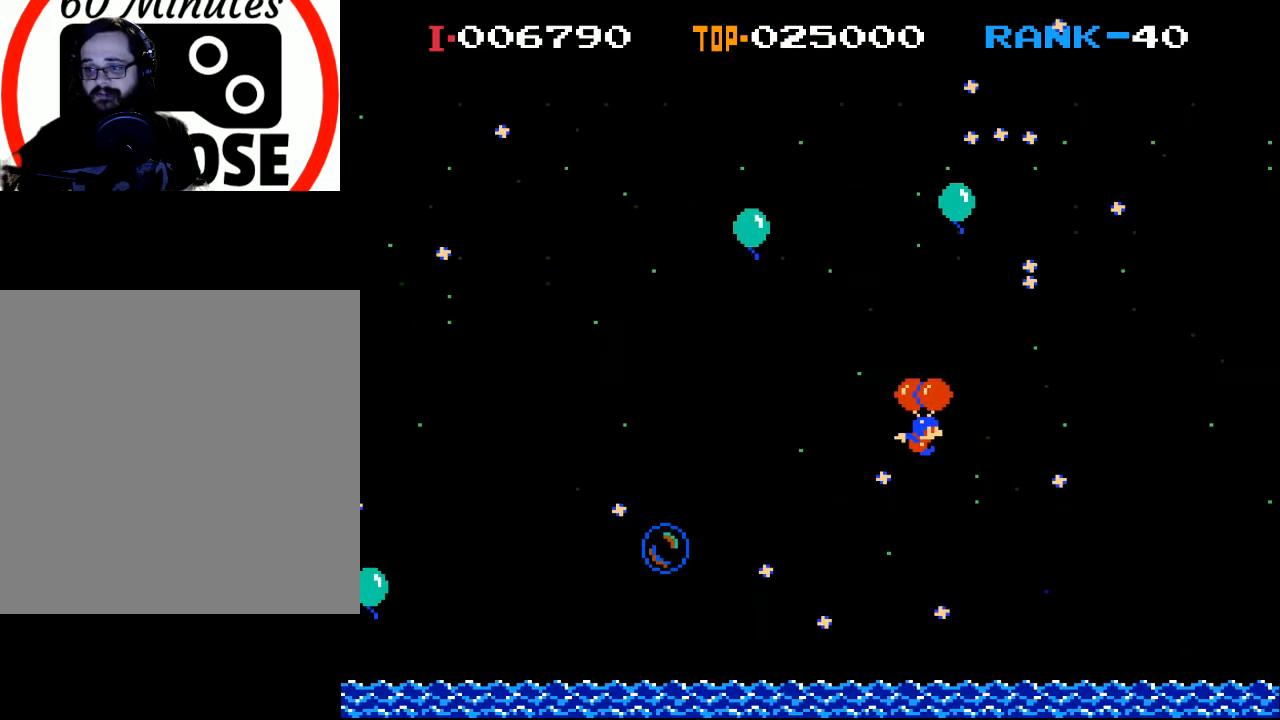
{"buttons": ["DPAD_LEFT"], "left_stick": "center", "events": [[133, "DPAD_RIGHT", "up"], [300, "DPAD_LEFT", "down"], [467, "X", "up"]]}